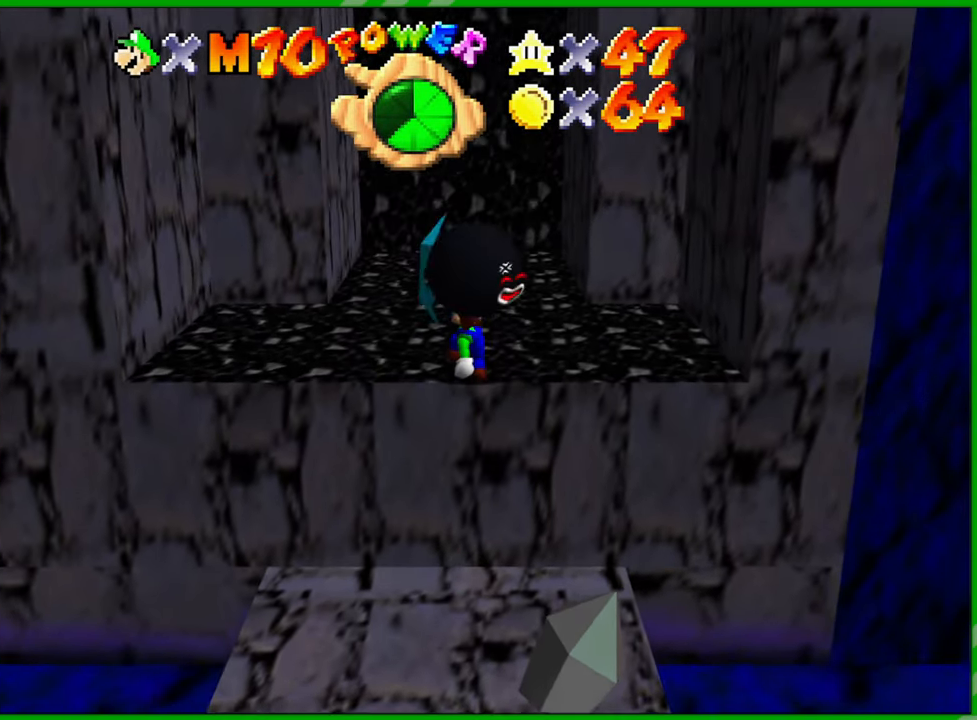
Gameplay with a controller (Nintendo layout); each line is a JSON object with the inputs held at the frame after it. "events" lists button and stick changes between this image and that frame as [ms after this image, input, new state], when the widget could be followed in between. Not read: L1 L3 R1 R3 X Y Z.
{"buttons": [], "left_stick": "up", "events": []}
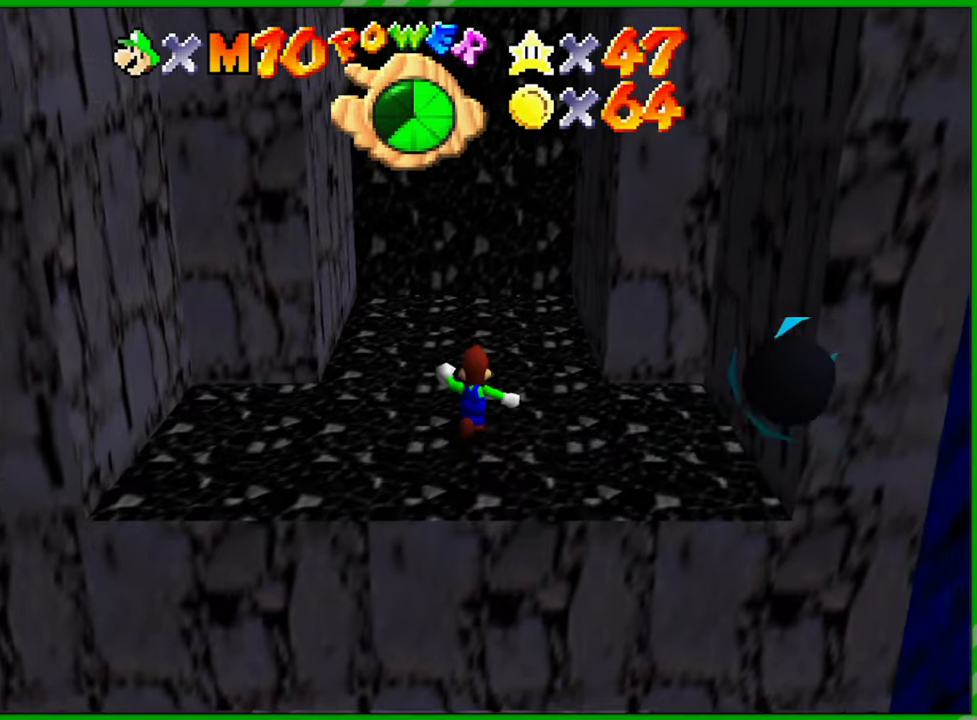
{"buttons": [], "left_stick": "up", "events": [[250, "left_stick", "up-right"], [450, "left_stick", "up"]]}
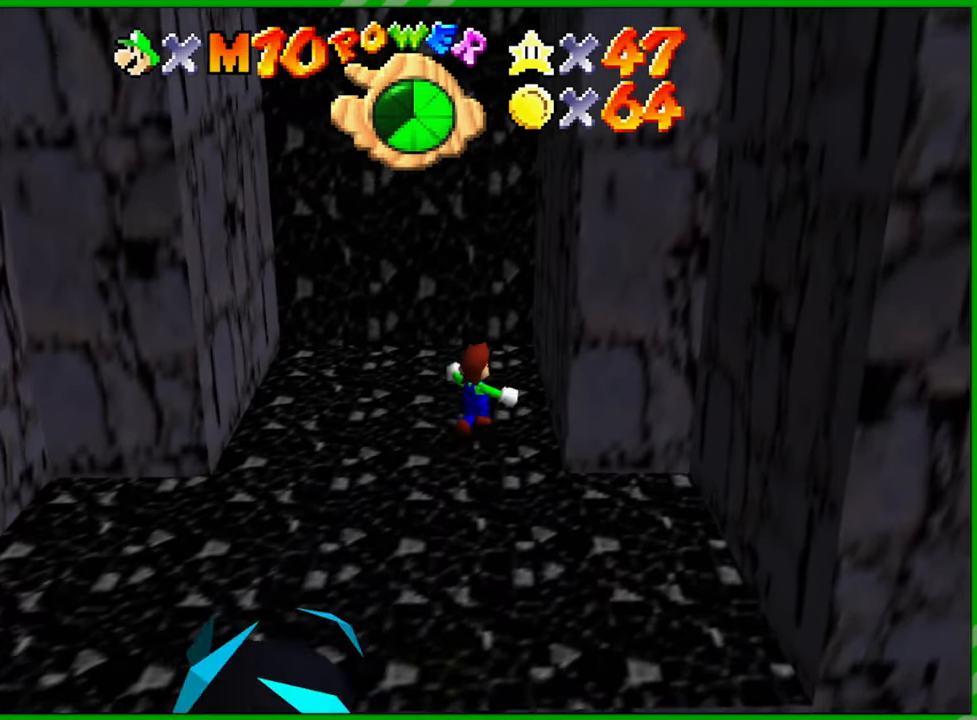
{"buttons": [], "left_stick": "left", "events": [[83, "left_stick", "up-left"], [183, "left_stick", "left"], [317, "A", "down"], [467, "A", "up"]]}
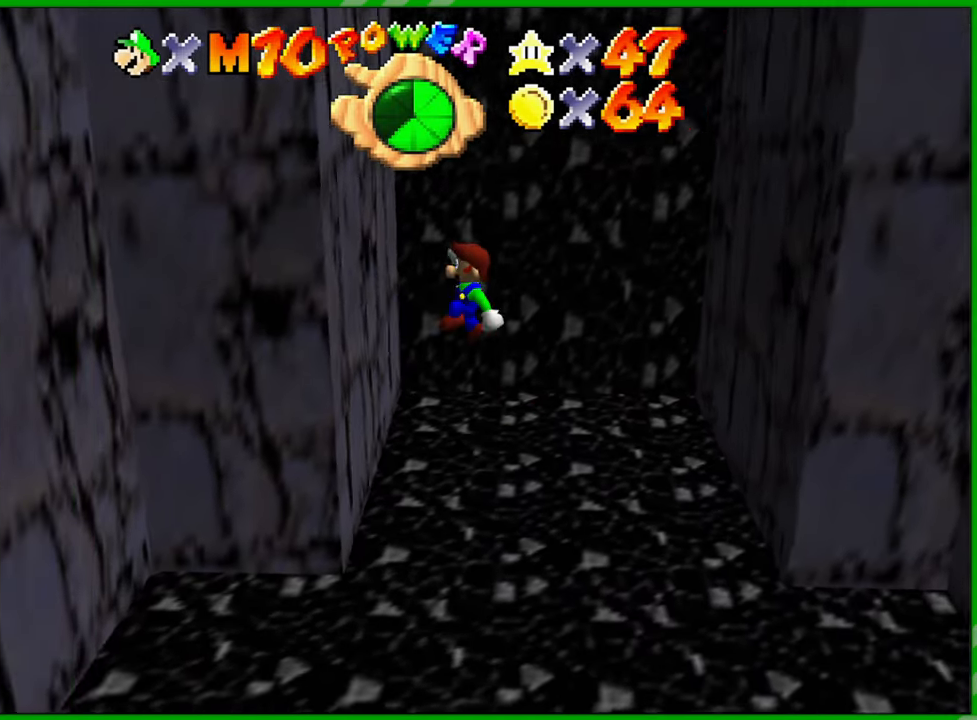
{"buttons": [], "left_stick": "right", "events": [[117, "A", "down"], [117, "left_stick", "right"], [333, "A", "up"]]}
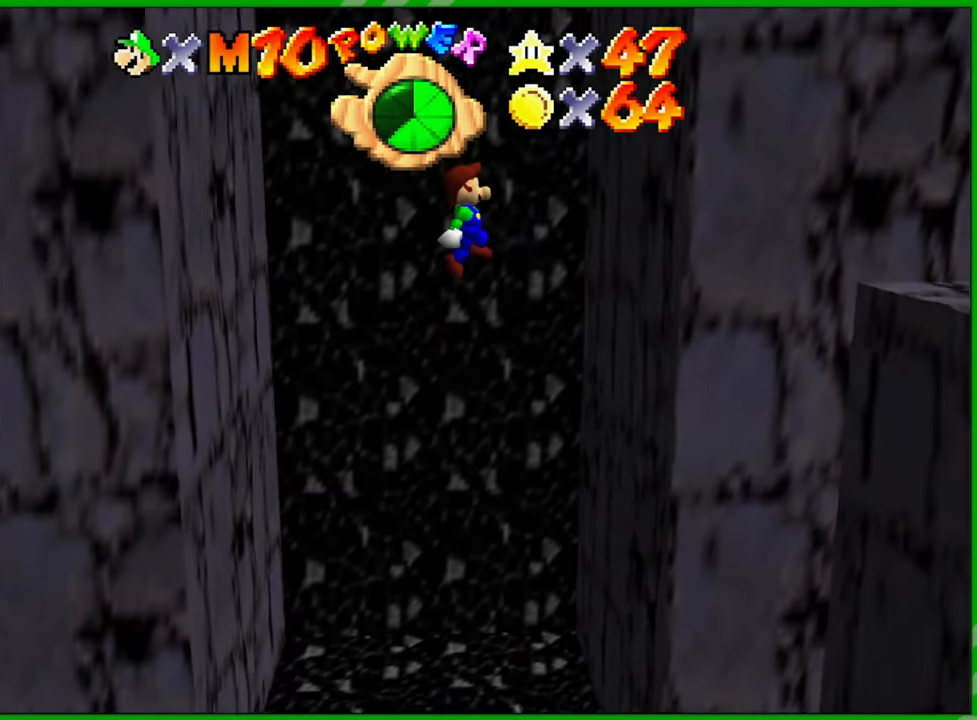
{"buttons": [], "left_stick": "left", "events": [[133, "left_stick", "left"], [150, "A", "down"], [367, "A", "up"]]}
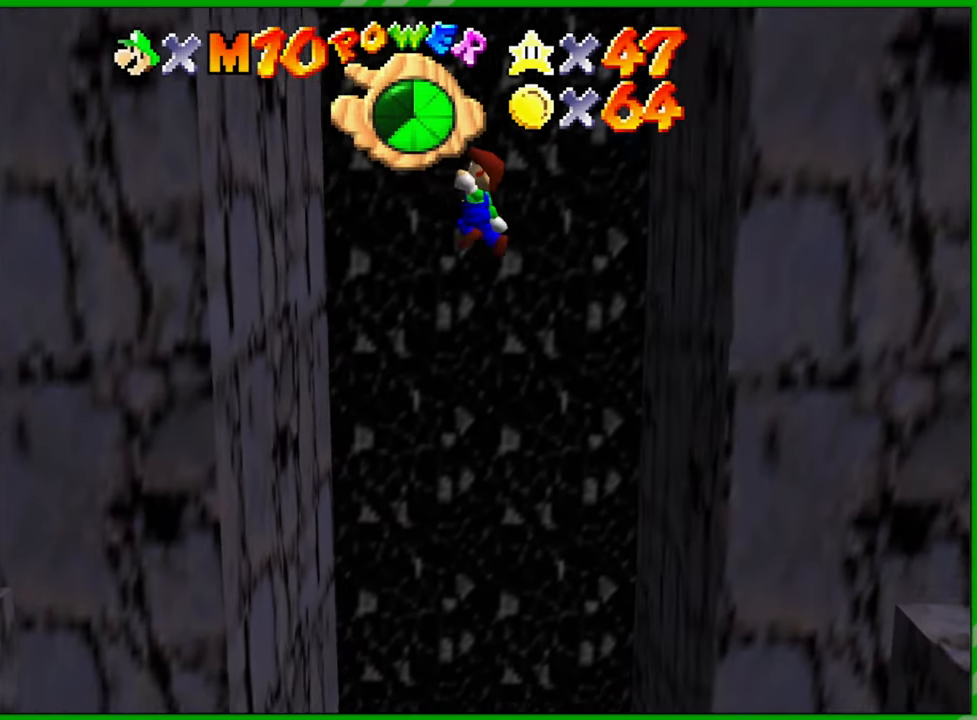
{"buttons": ["A"], "left_stick": "right", "events": [[217, "A", "down"], [233, "left_stick", "right"]]}
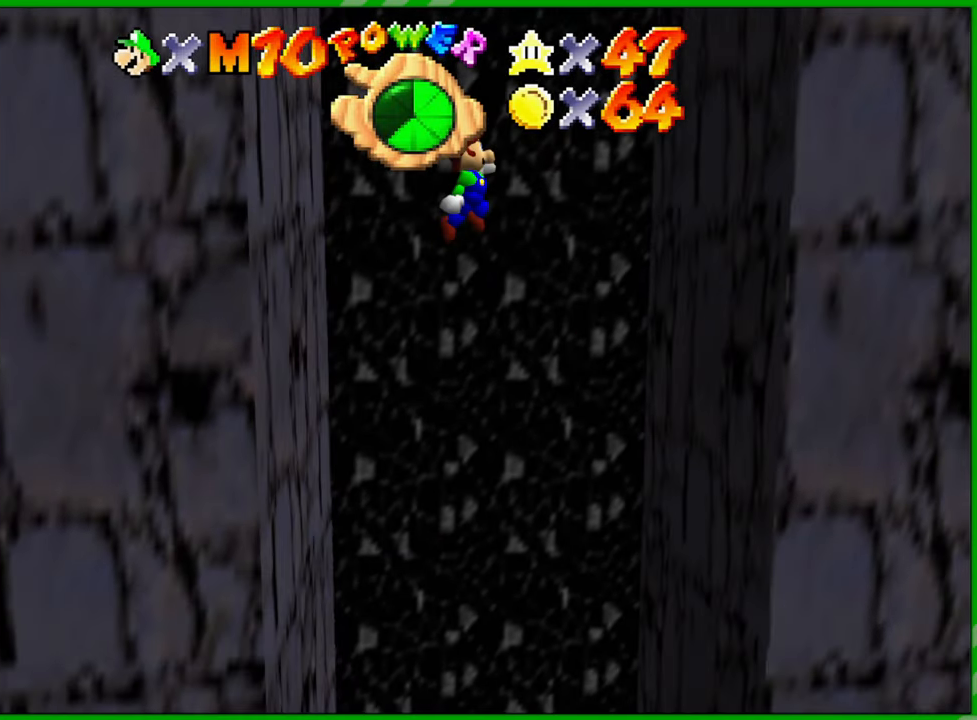
{"buttons": ["A"], "left_stick": "left", "events": [[117, "A", "up"], [267, "left_stick", "left"], [317, "A", "down"]]}
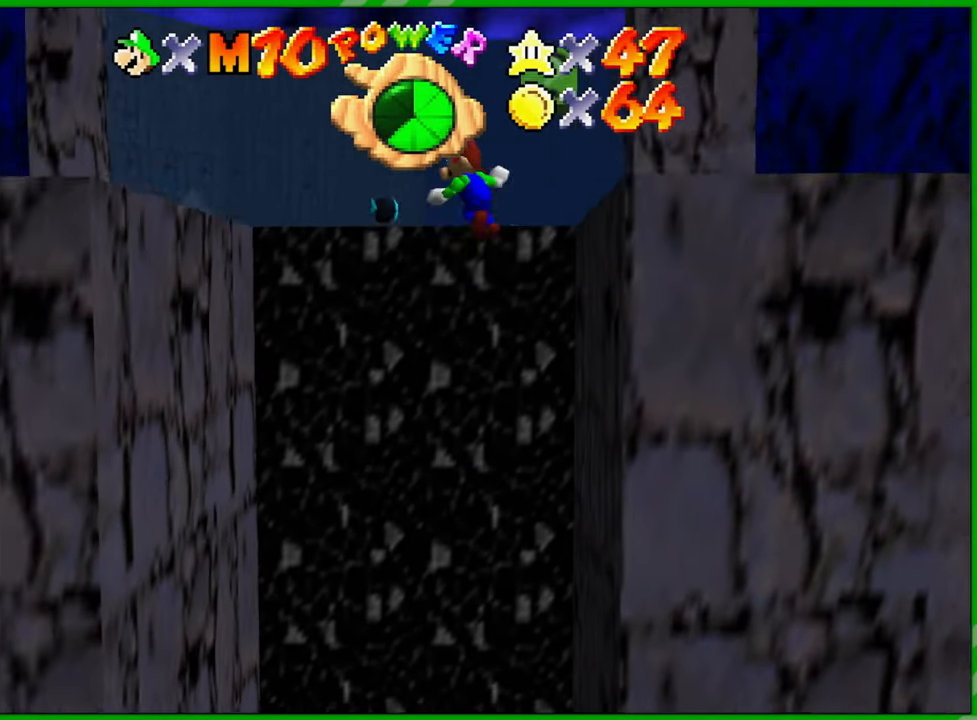
{"buttons": [], "left_stick": "right", "events": [[150, "A", "up"], [200, "left_stick", "right"]]}
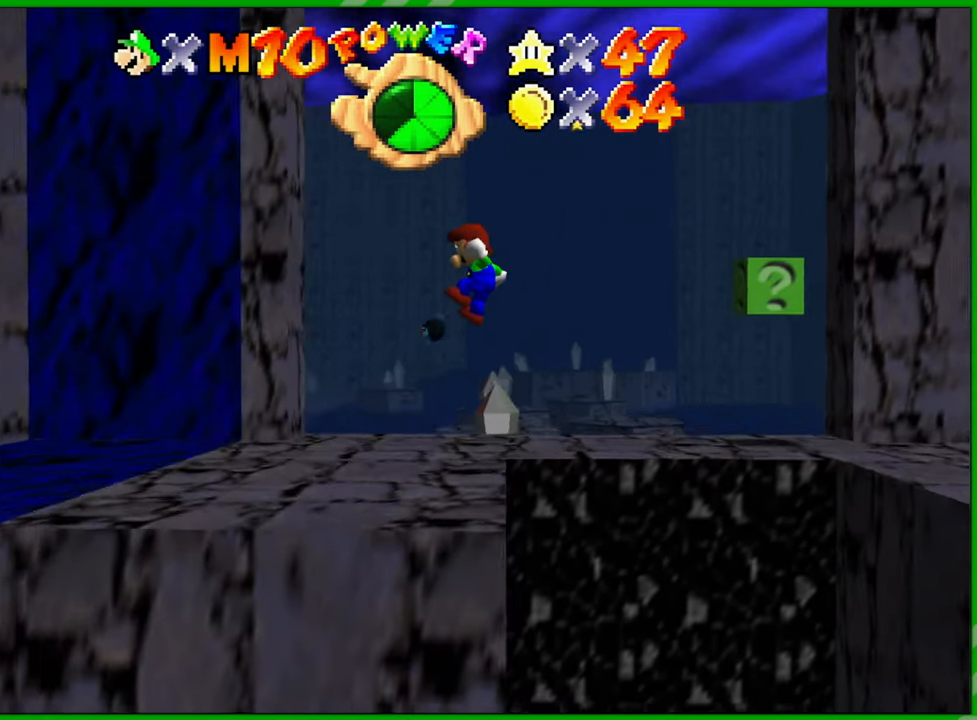
{"buttons": [], "left_stick": "up", "events": [[33, "left_stick", "up-right"], [133, "left_stick", "center"], [283, "left_stick", "up"]]}
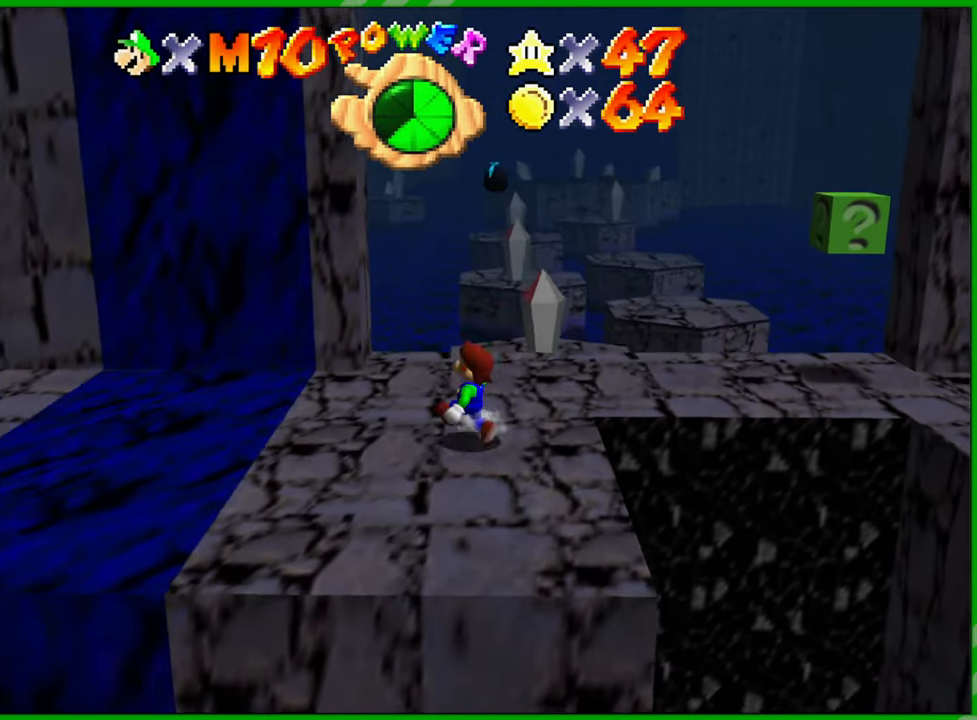
{"buttons": [], "left_stick": "up-right", "events": [[283, "left_stick", "up-right"]]}
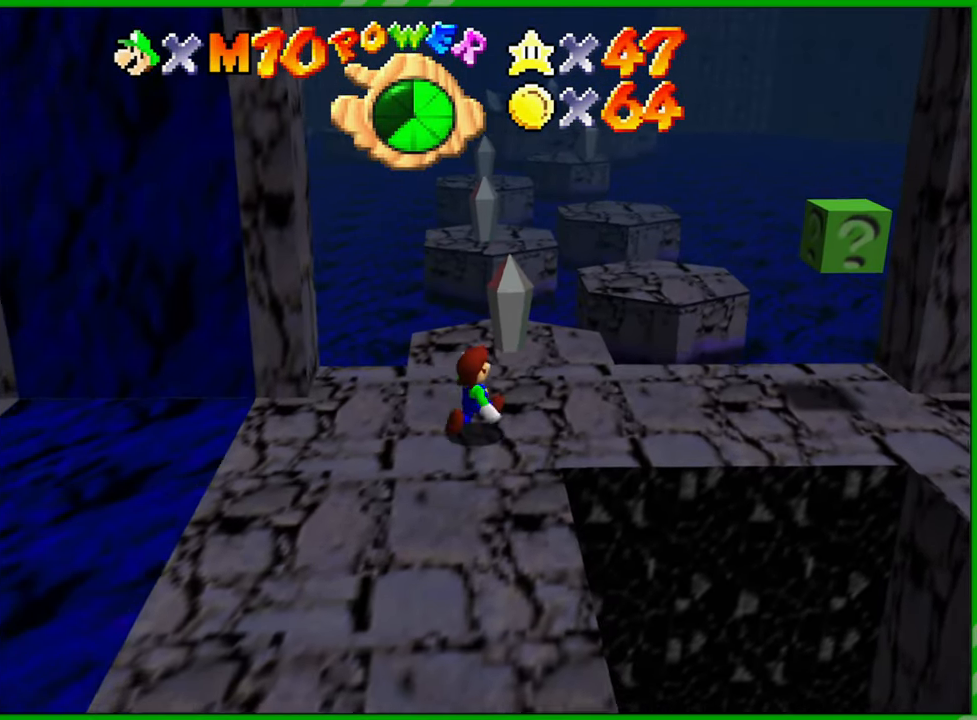
{"buttons": [], "left_stick": "right", "events": [[133, "left_stick", "right"]]}
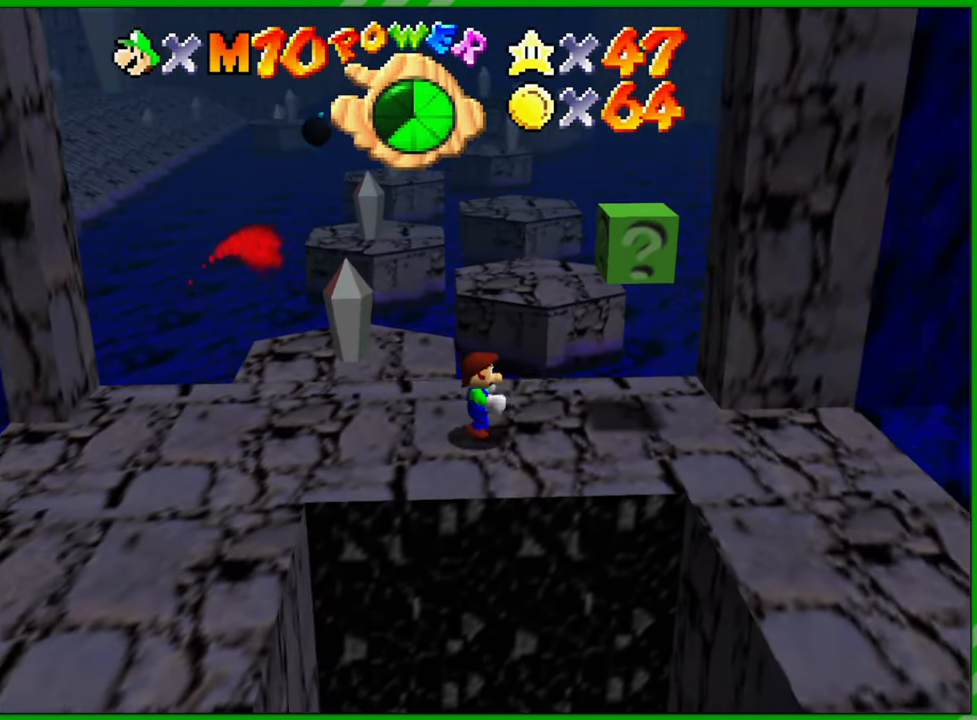
{"buttons": [], "left_stick": "center", "events": [[233, "left_stick", "center"]]}
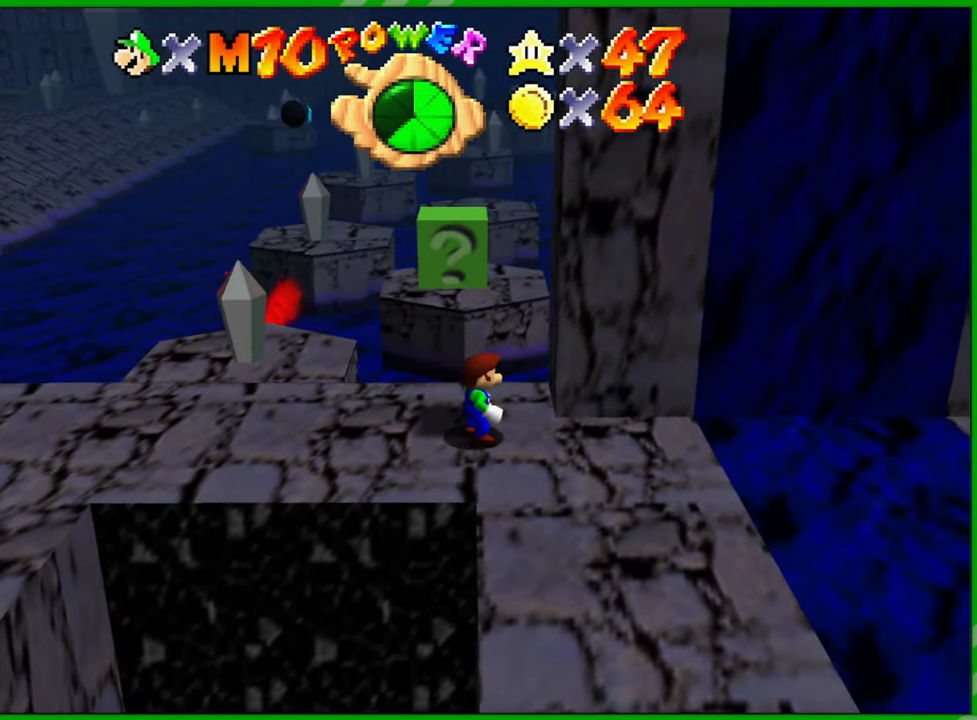
{"buttons": ["C_LEFT"], "left_stick": "center", "events": [[417, "C_LEFT", "down"]]}
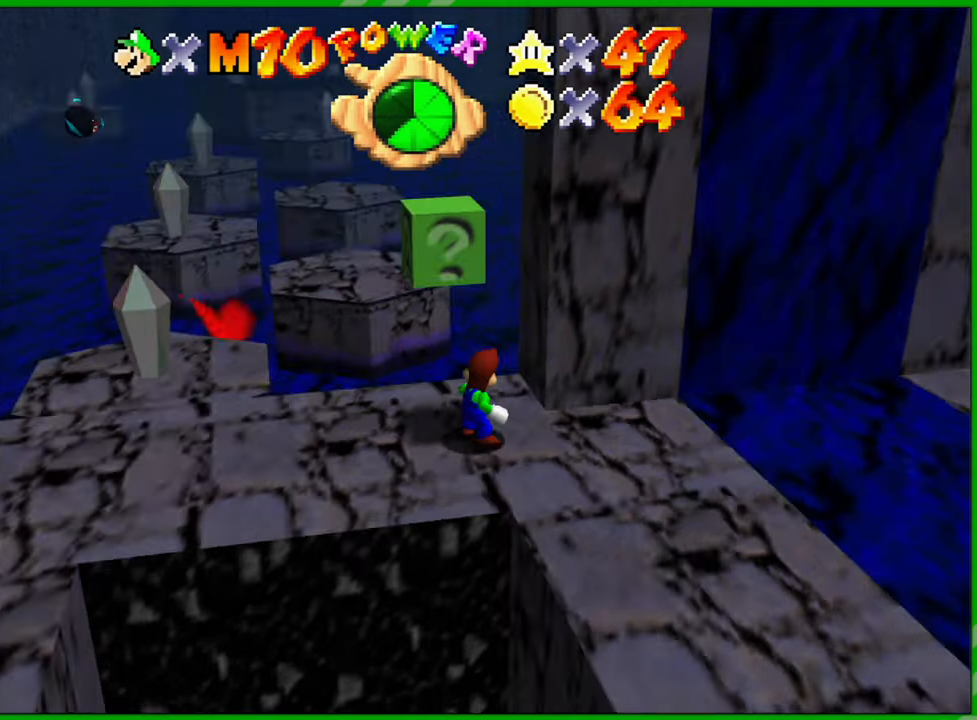
{"buttons": ["C_LEFT"], "left_stick": "center", "events": [[50, "C_LEFT", "up"], [400, "C_LEFT", "down"]]}
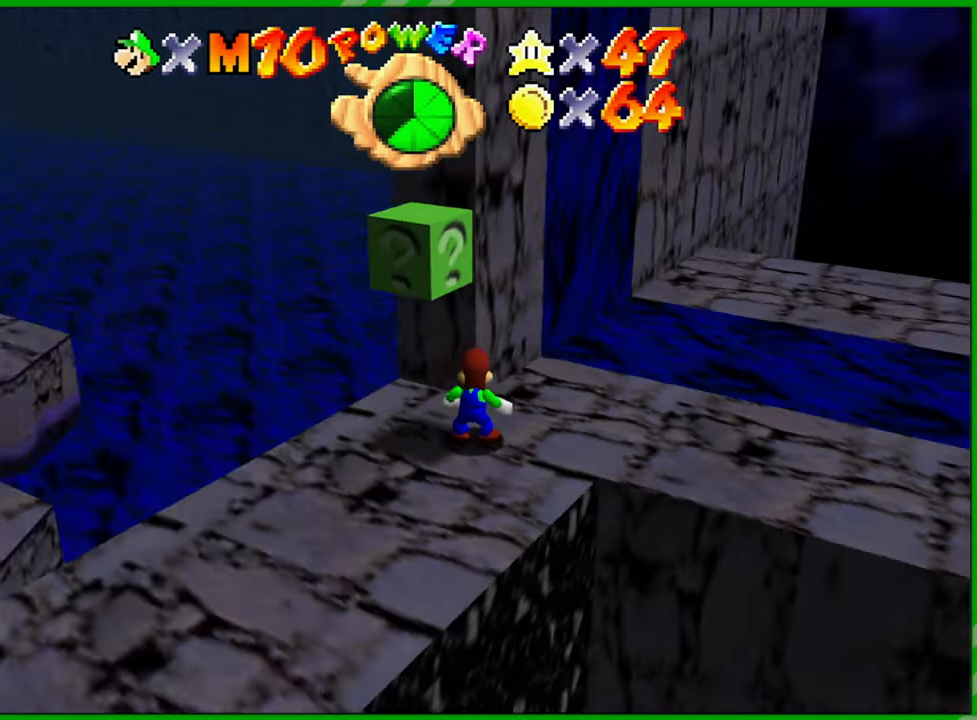
{"buttons": [], "left_stick": "center", "events": [[17, "C_LEFT", "up"]]}
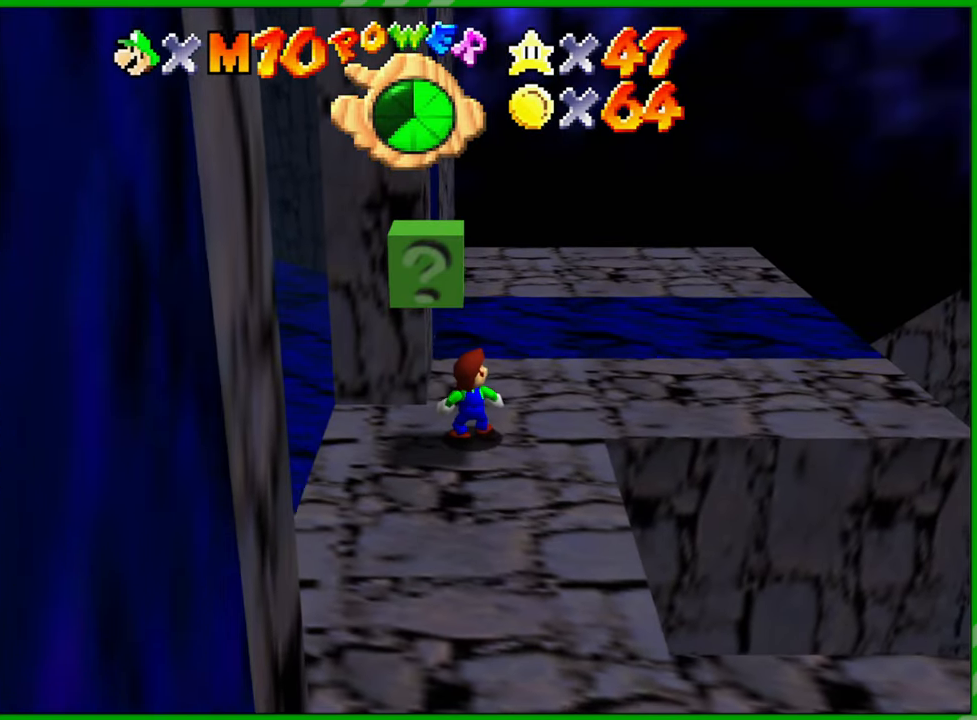
{"buttons": ["C_RIGHT"], "left_stick": "center", "events": [[450, "C_RIGHT", "down"]]}
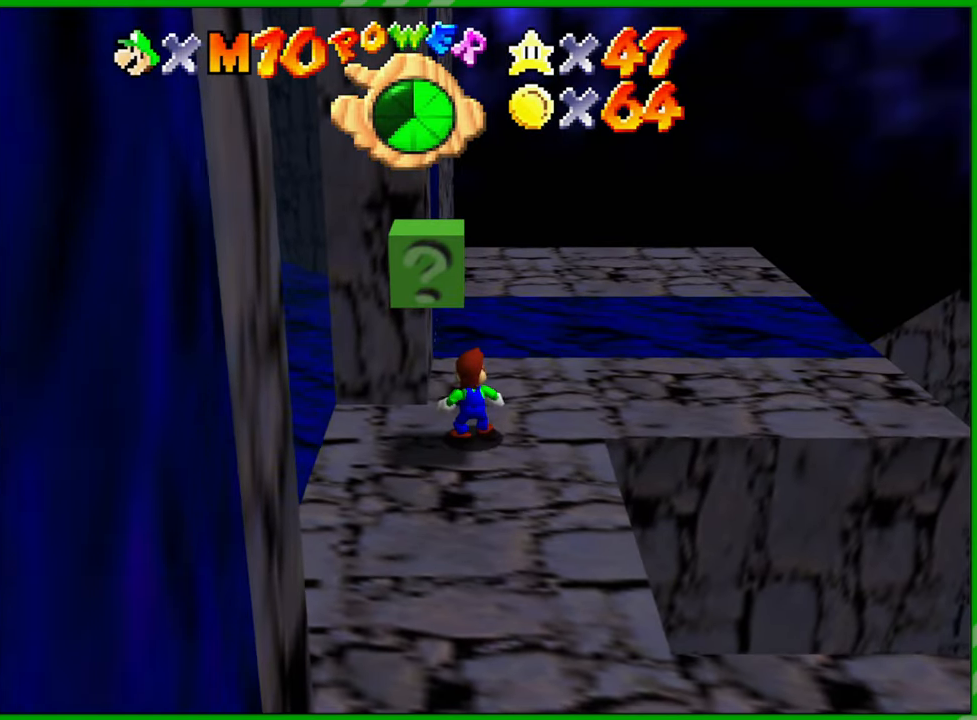
{"buttons": [], "left_stick": "center", "events": [[100, "C_RIGHT", "up"]]}
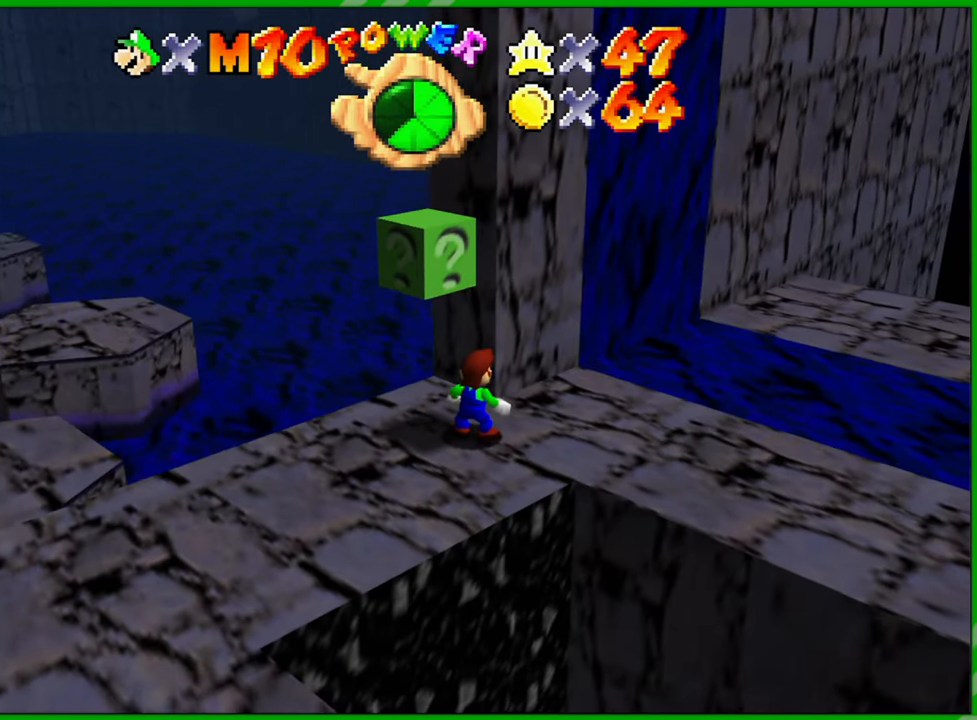
{"buttons": [], "left_stick": "center", "events": [[133, "left_stick", "up-left"], [383, "left_stick", "center"]]}
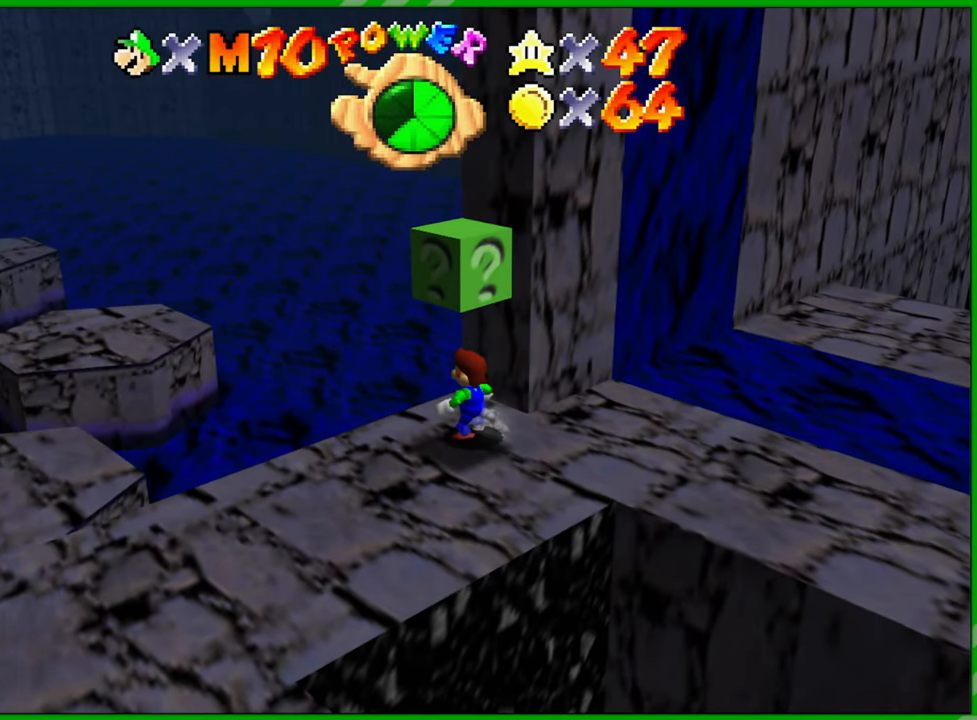
{"buttons": [], "left_stick": "center", "events": [[383, "left_stick", "down"], [500, "left_stick", "center"]]}
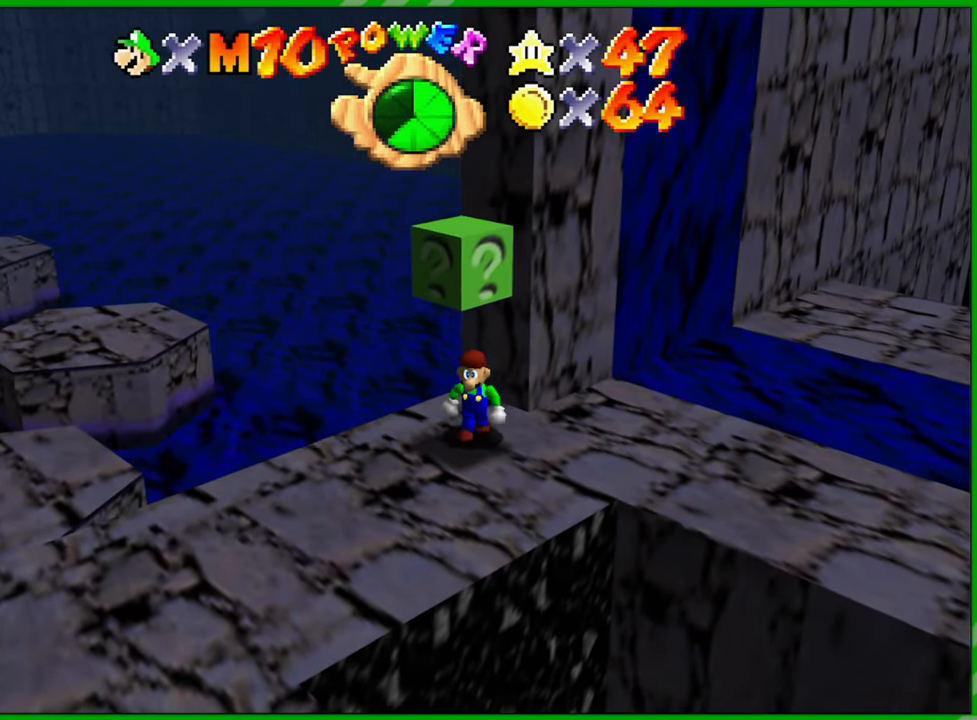
{"buttons": [], "left_stick": "center", "events": [[50, "A", "down"], [217, "A", "up"]]}
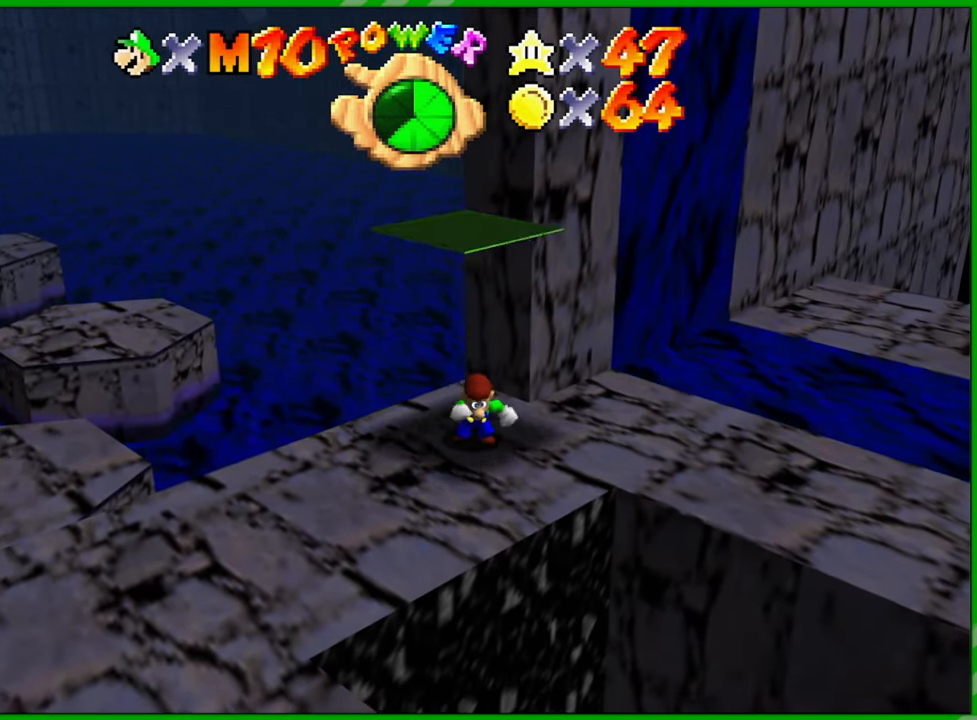
{"buttons": [], "left_stick": "center", "events": []}
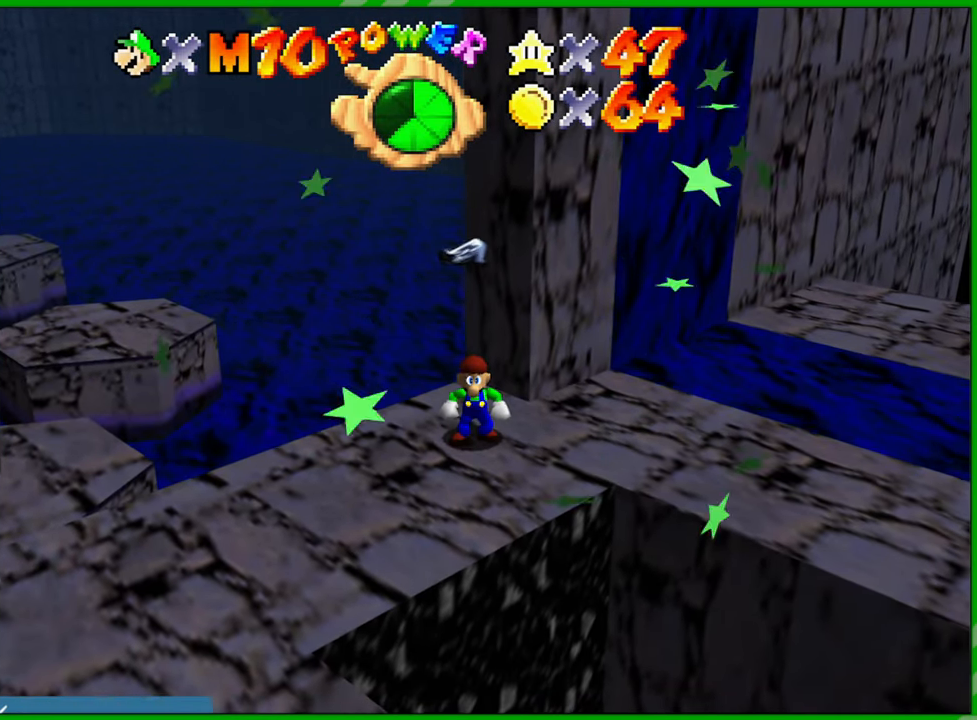
{"buttons": [], "left_stick": "down-right", "events": [[50, "left_stick", "up-left"], [150, "left_stick", "up"], [300, "left_stick", "right"], [417, "left_stick", "down-right"]]}
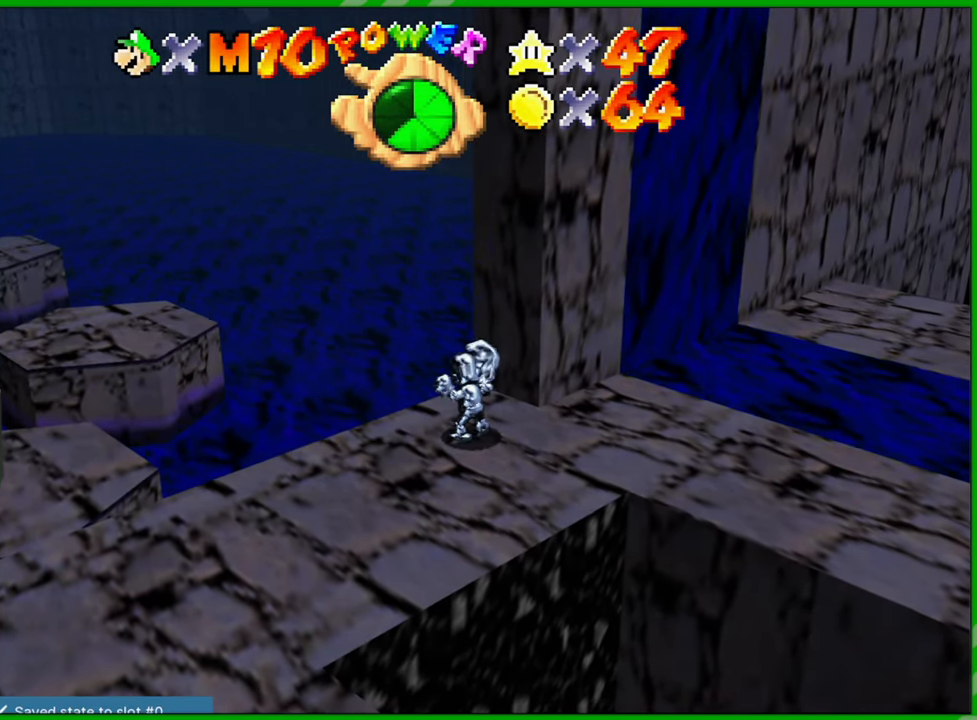
{"buttons": [], "left_stick": "down-right", "events": [[133, "left_stick", "center"], [300, "left_stick", "down-right"]]}
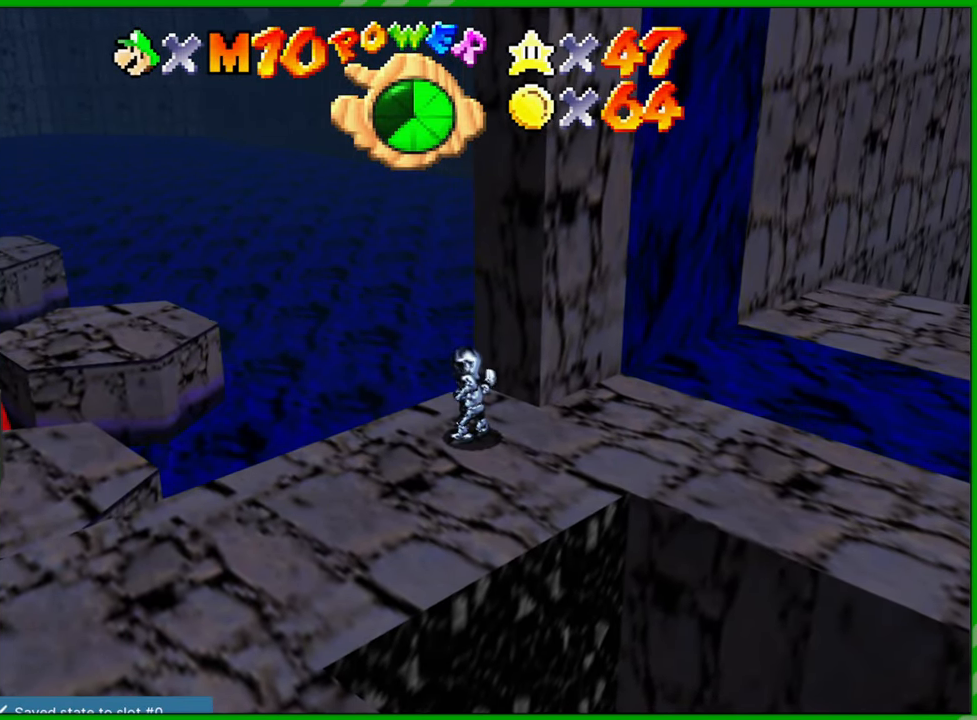
{"buttons": [], "left_stick": "down-right", "events": []}
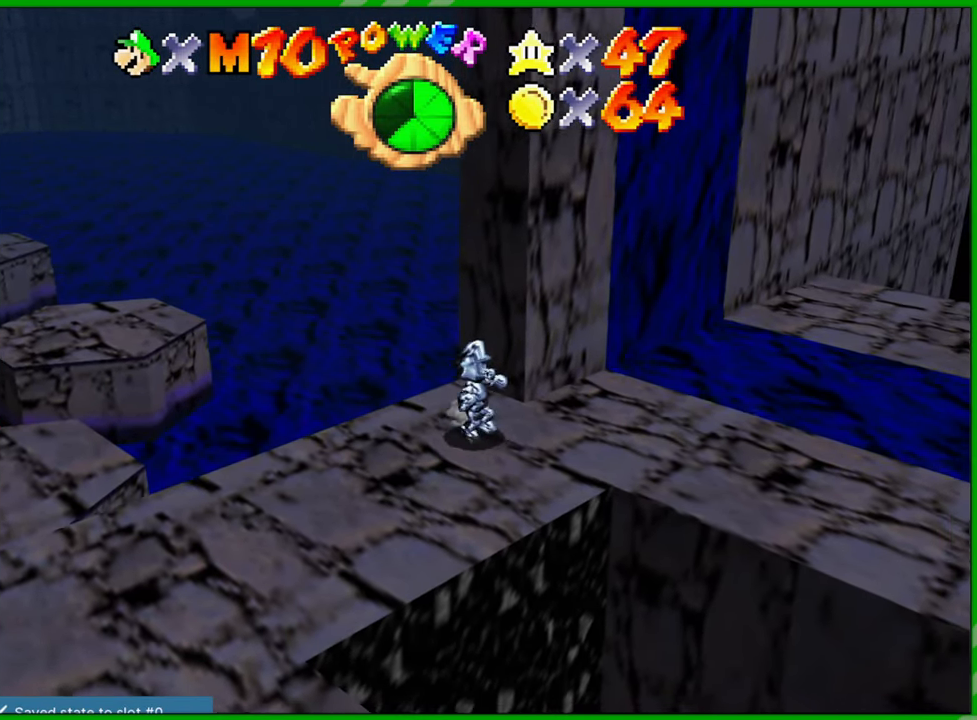
{"buttons": [], "left_stick": "up-right", "events": [[83, "left_stick", "right"], [333, "left_stick", "up-right"]]}
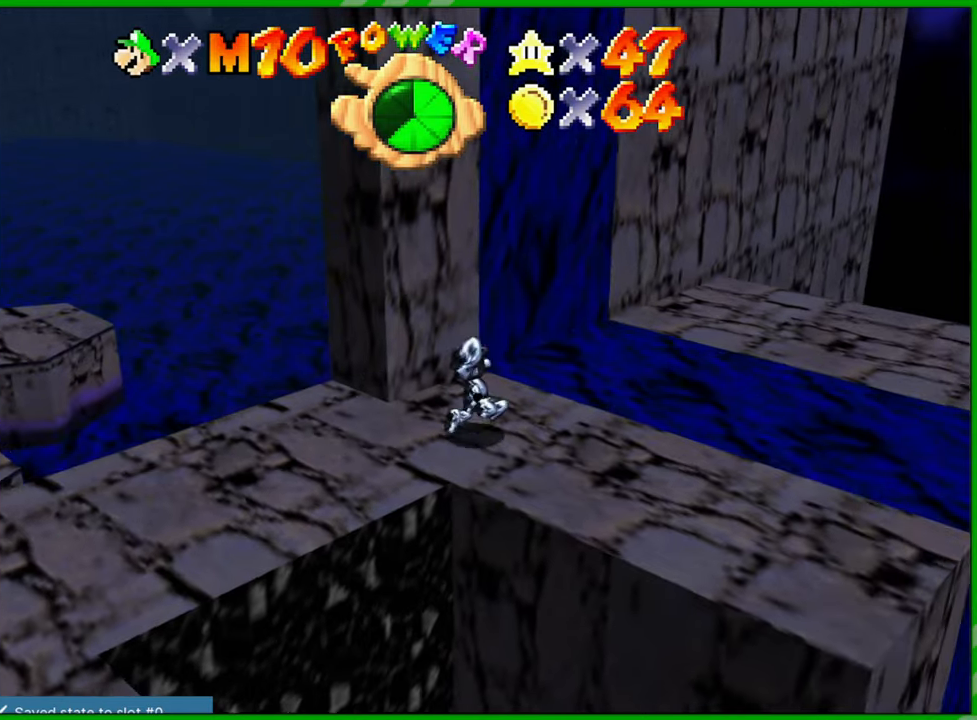
{"buttons": [], "left_stick": "left", "events": [[83, "A", "down"], [200, "A", "up"], [433, "left_stick", "left"]]}
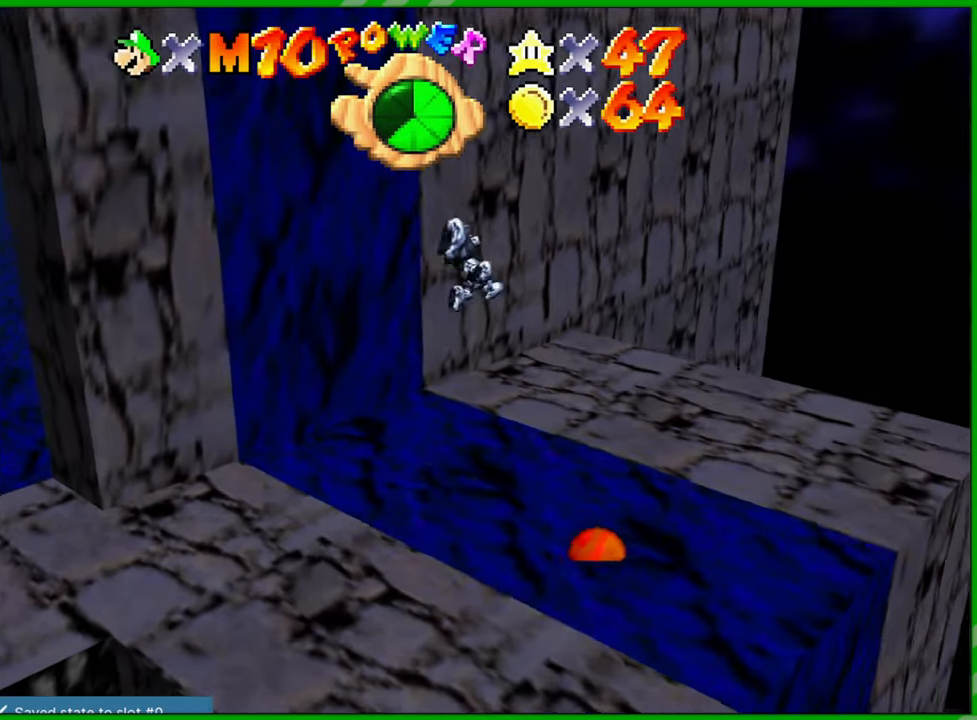
{"buttons": ["C_RIGHT"], "left_stick": "left", "events": [[67, "C_RIGHT", "down"], [217, "C_RIGHT", "up"], [417, "C_RIGHT", "down"]]}
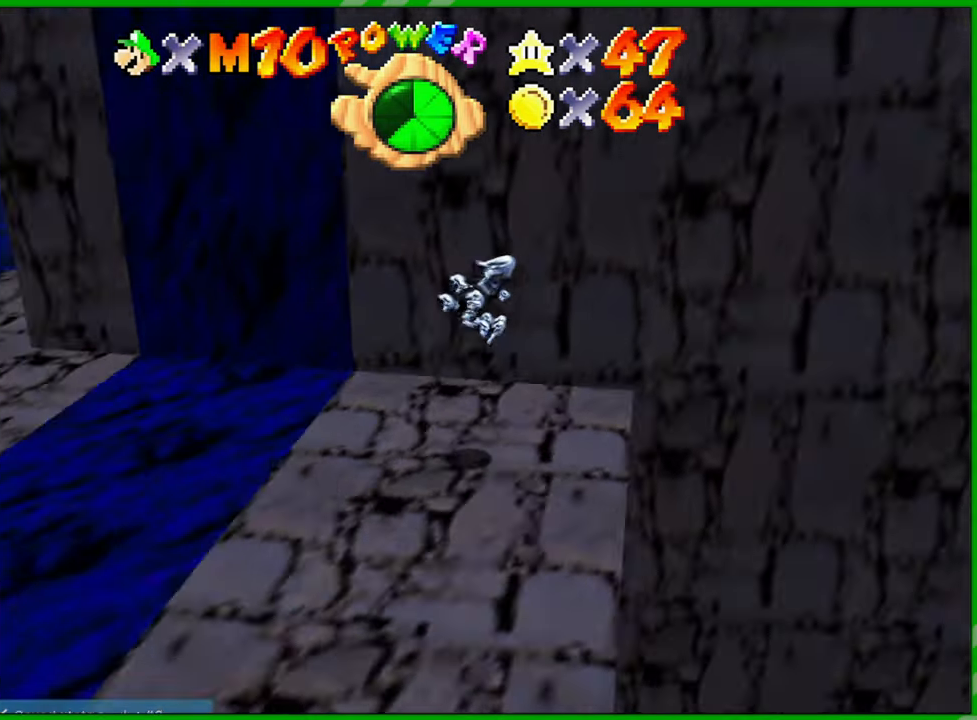
{"buttons": [], "left_stick": "up-left", "events": [[17, "C_RIGHT", "up"], [367, "left_stick", "up-left"]]}
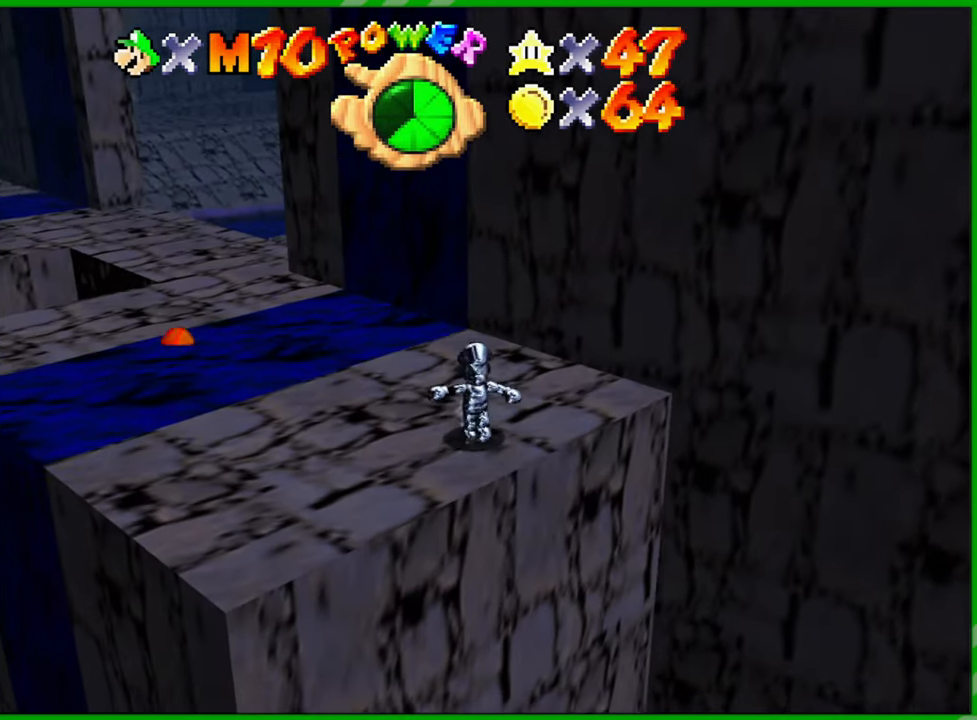
{"buttons": [], "left_stick": "center", "events": [[117, "left_stick", "center"], [317, "C_DOWN", "down"], [467, "C_DOWN", "up"]]}